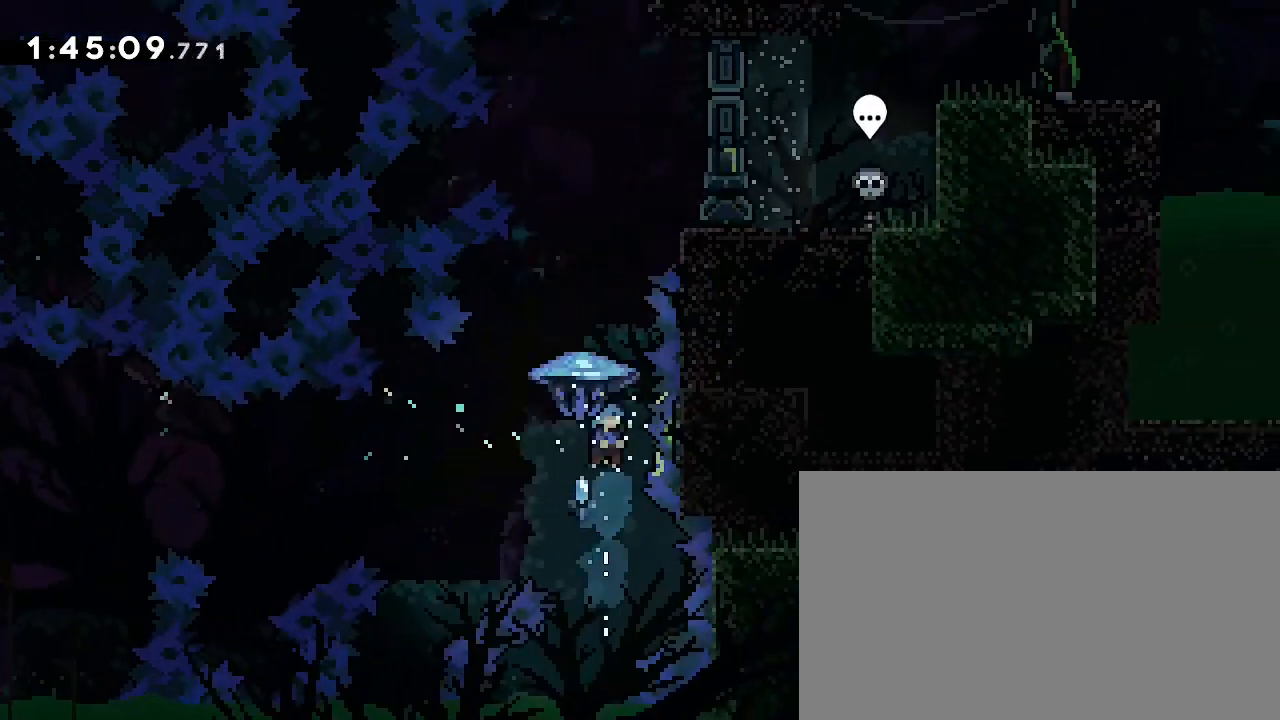
Gameplay with a controller (Xbox layout); each line is a JSON object with the inputs held at the frame after it. "events" lists button and stick changes between this image and that frame as [ms after this image, input, new state], when the widget could be followed in between. Not read: L1 L2 L3 R1 R2 R3 SELECT START.
{"buttons": [], "left_stick": "up-right", "right_stick": "right", "events": [[333, "left_stick", "up-right"]]}
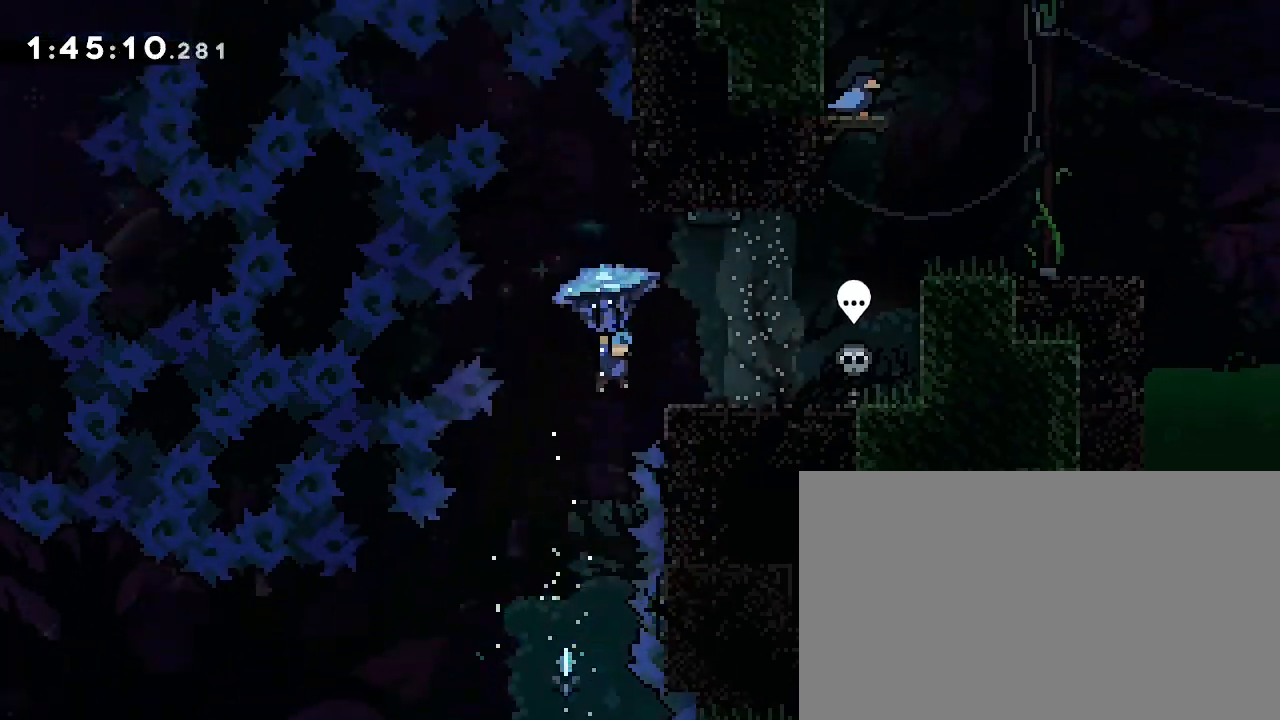
{"buttons": [], "left_stick": "center", "right_stick": "right", "events": [[300, "left_stick", "center"]]}
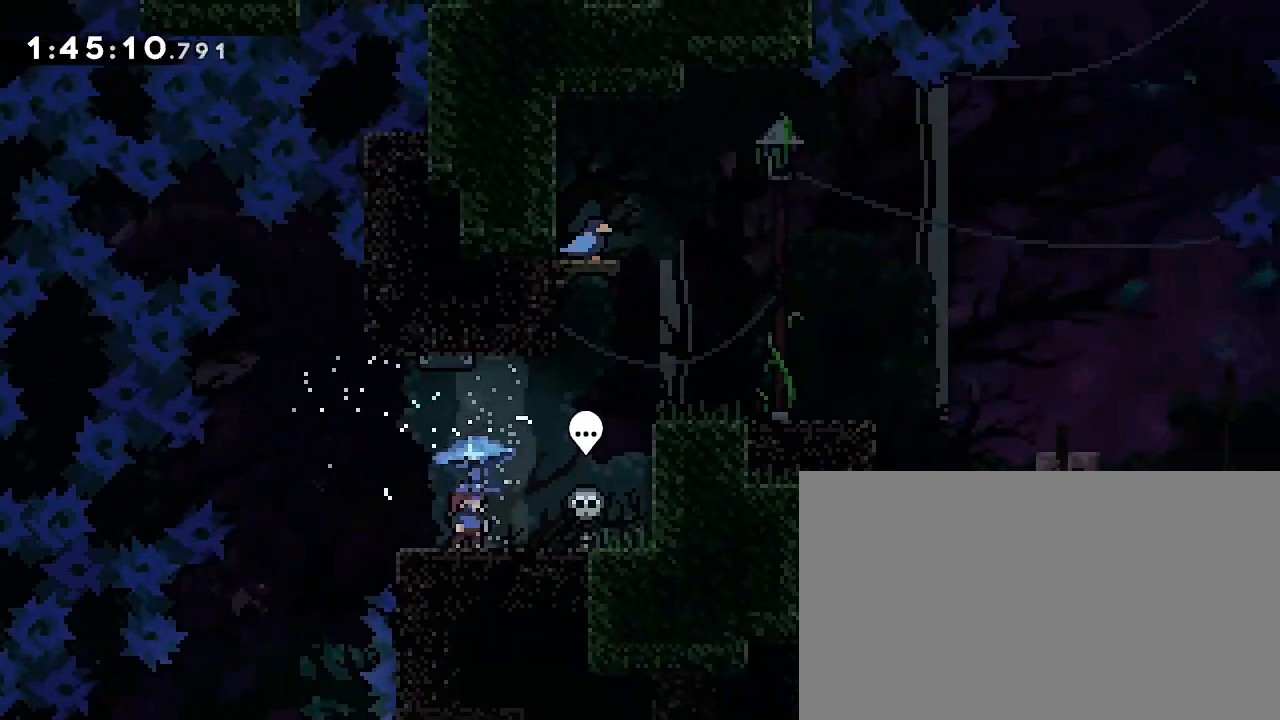
{"buttons": [], "left_stick": "right", "right_stick": "up", "events": [[133, "left_stick", "right"], [167, "right_stick", "center"], [400, "right_stick", "up"]]}
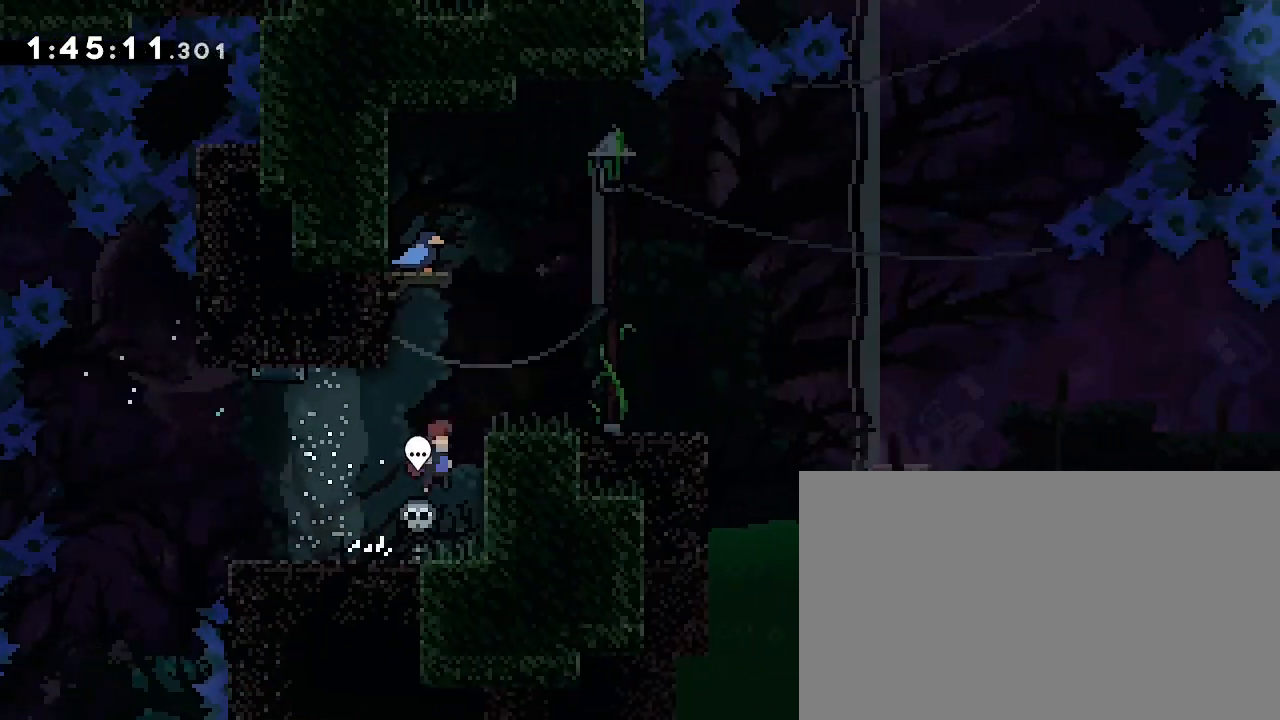
{"buttons": [], "left_stick": "right", "right_stick": "up", "events": [[133, "left_stick", "center"], [133, "right_stick", "center"], [267, "right_stick", "up"], [400, "left_stick", "right"]]}
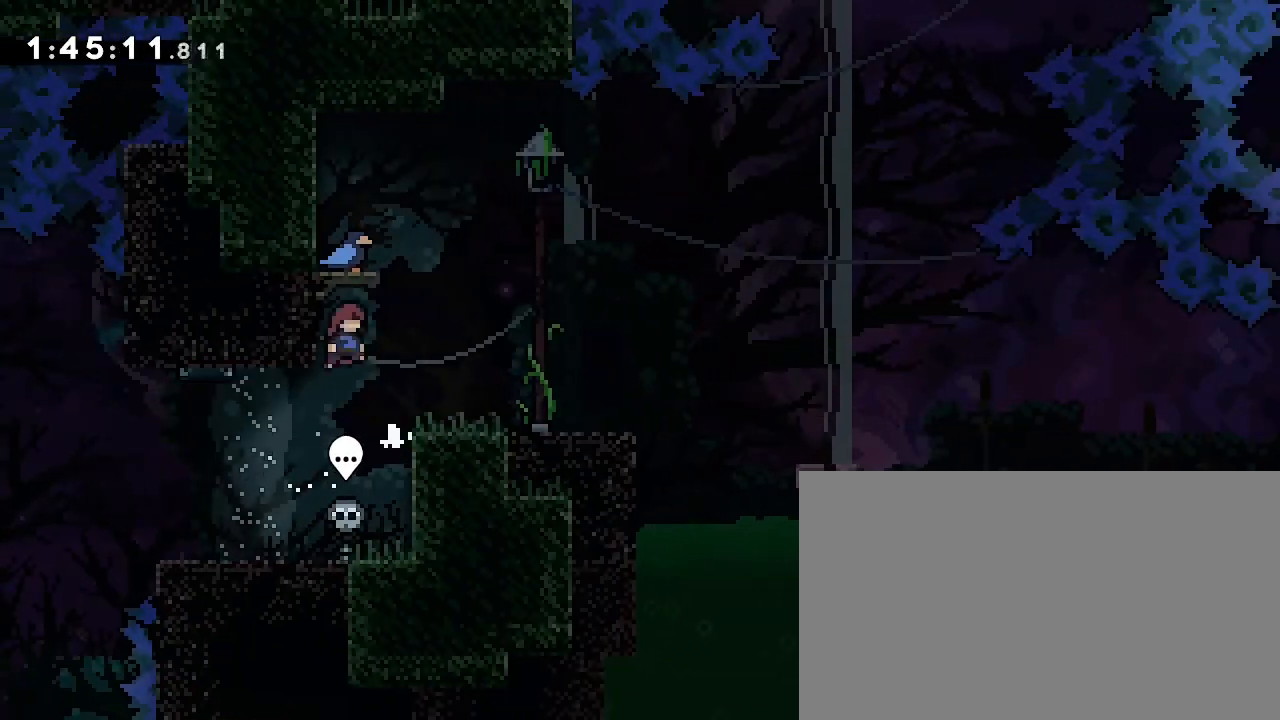
{"buttons": [], "left_stick": "center", "right_stick": "center", "events": [[233, "right_stick", "center"], [300, "left_stick", "center"]]}
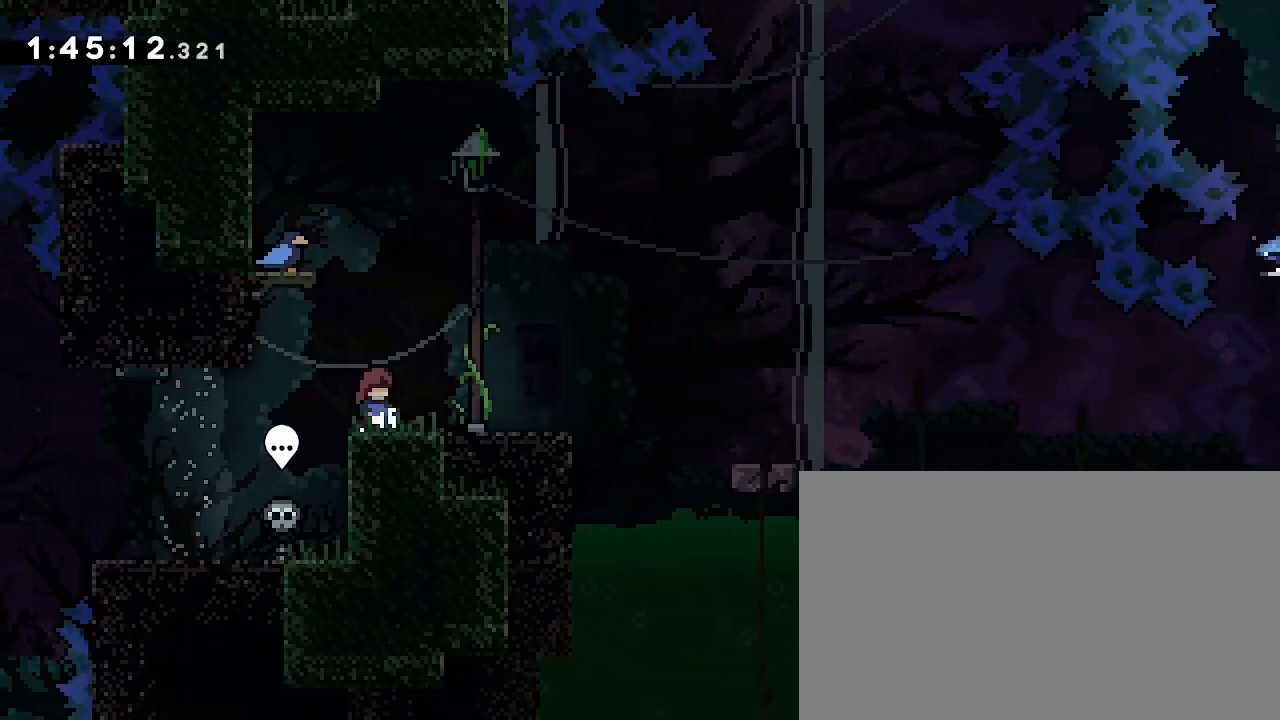
{"buttons": [], "left_stick": "center", "right_stick": "center", "events": [[33, "left_stick", "right"], [400, "left_stick", "center"]]}
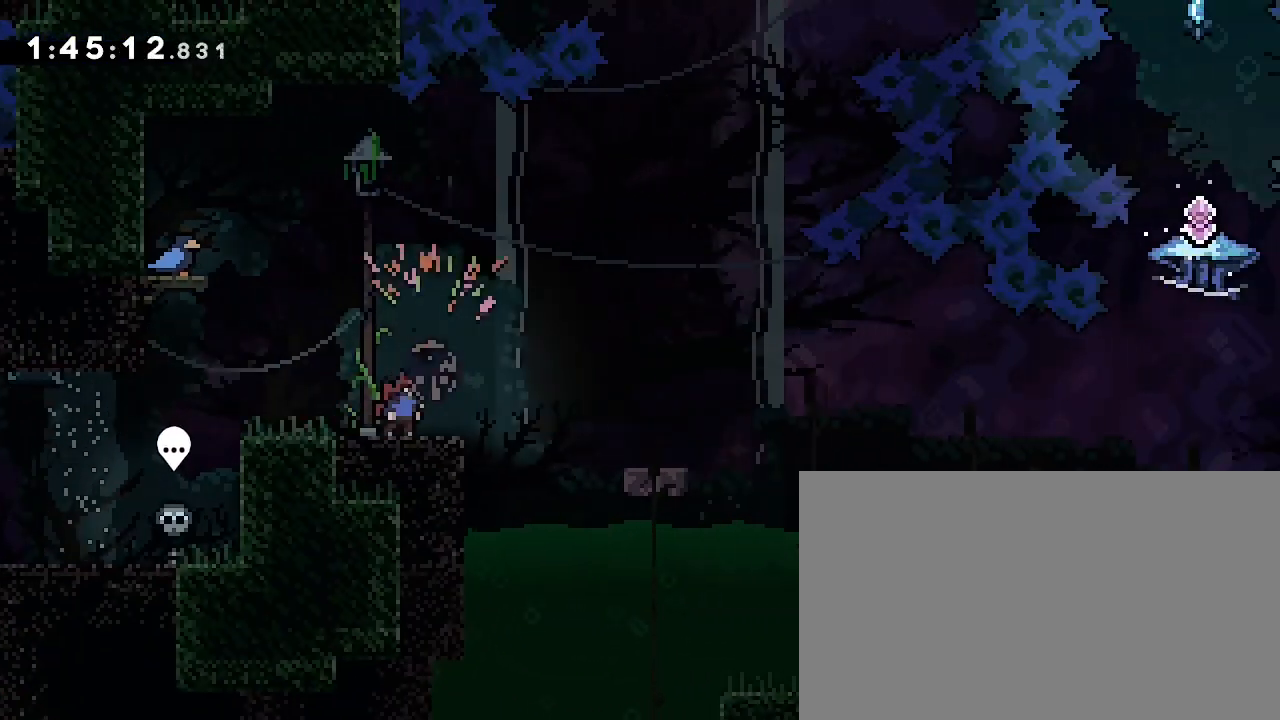
{"buttons": [], "left_stick": "center", "right_stick": "center", "events": [[33, "left_stick", "left"], [133, "right_stick", "up"], [433, "left_stick", "center"], [467, "right_stick", "center"]]}
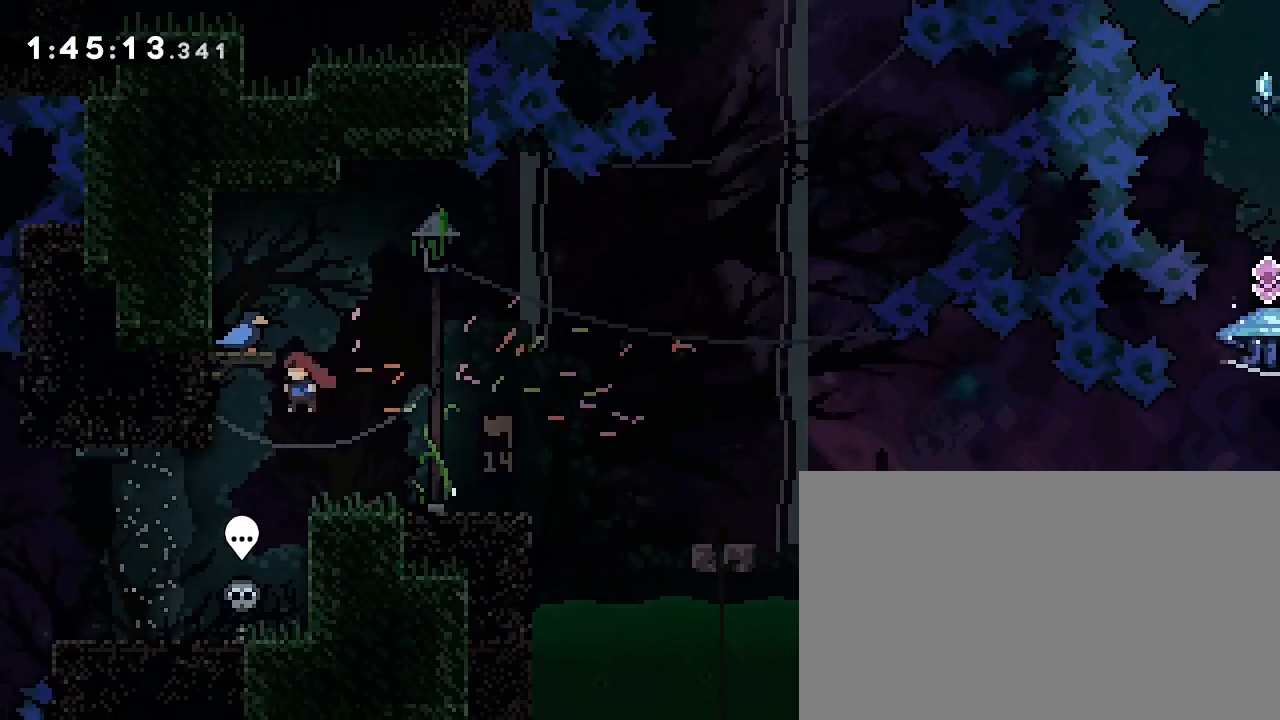
{"buttons": [], "left_stick": "left", "right_stick": "center", "events": [[33, "left_stick", "up"], [67, "right_stick", "left"], [267, "left_stick", "center"], [267, "right_stick", "center"], [367, "left_stick", "left"]]}
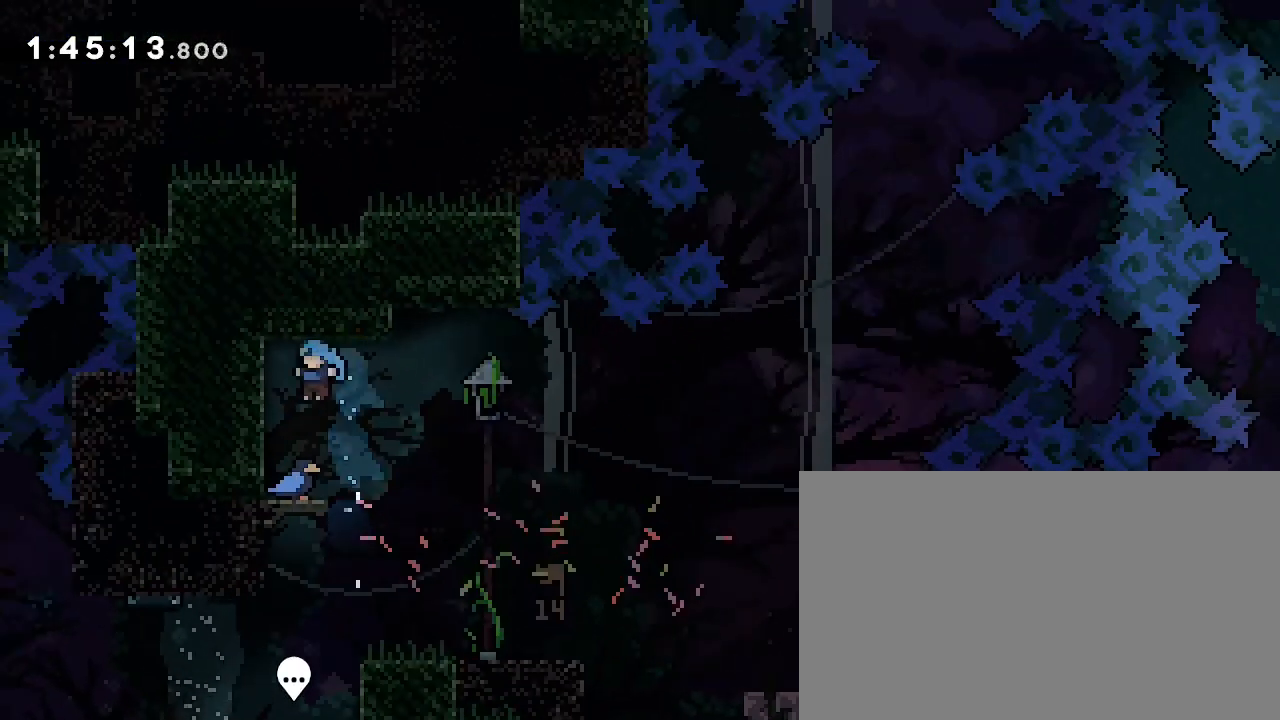
{"buttons": [], "left_stick": "right", "right_stick": "center", "events": [[33, "left_stick", "center"], [233, "left_stick", "right"]]}
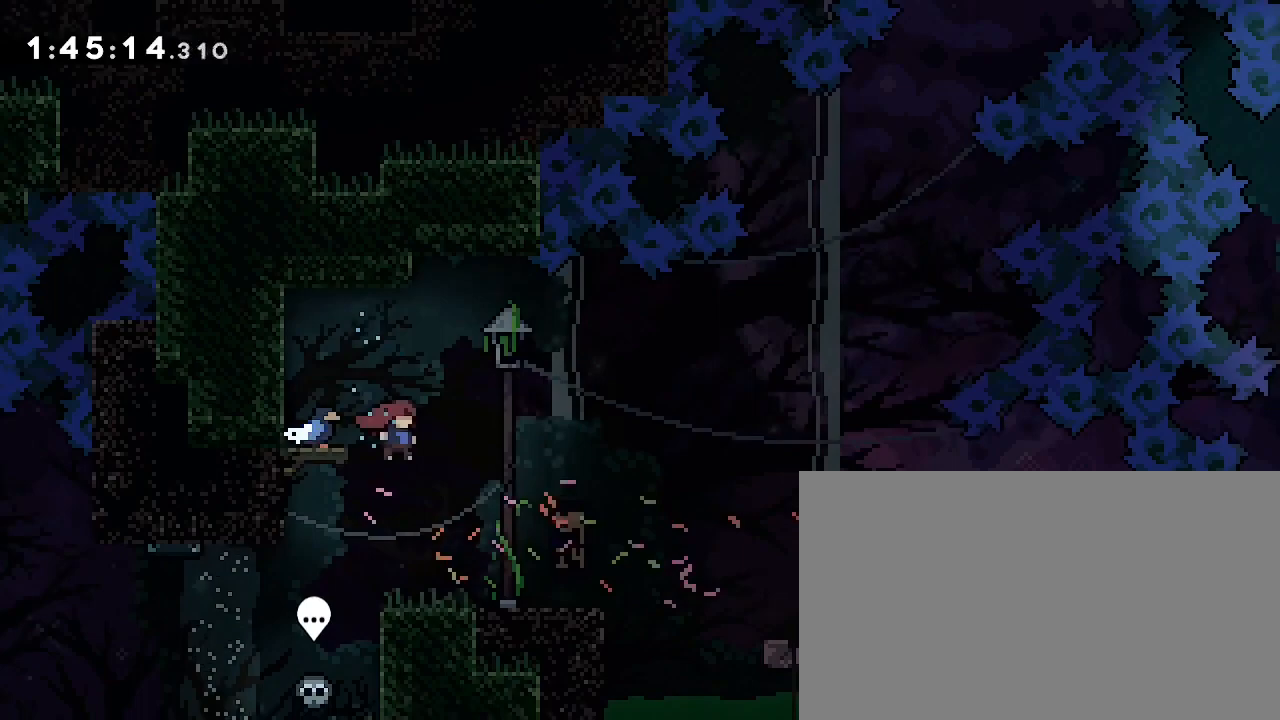
{"buttons": [], "left_stick": "right", "right_stick": "up-right", "events": [[200, "left_stick", "center"], [367, "left_stick", "right"], [500, "right_stick", "up-right"]]}
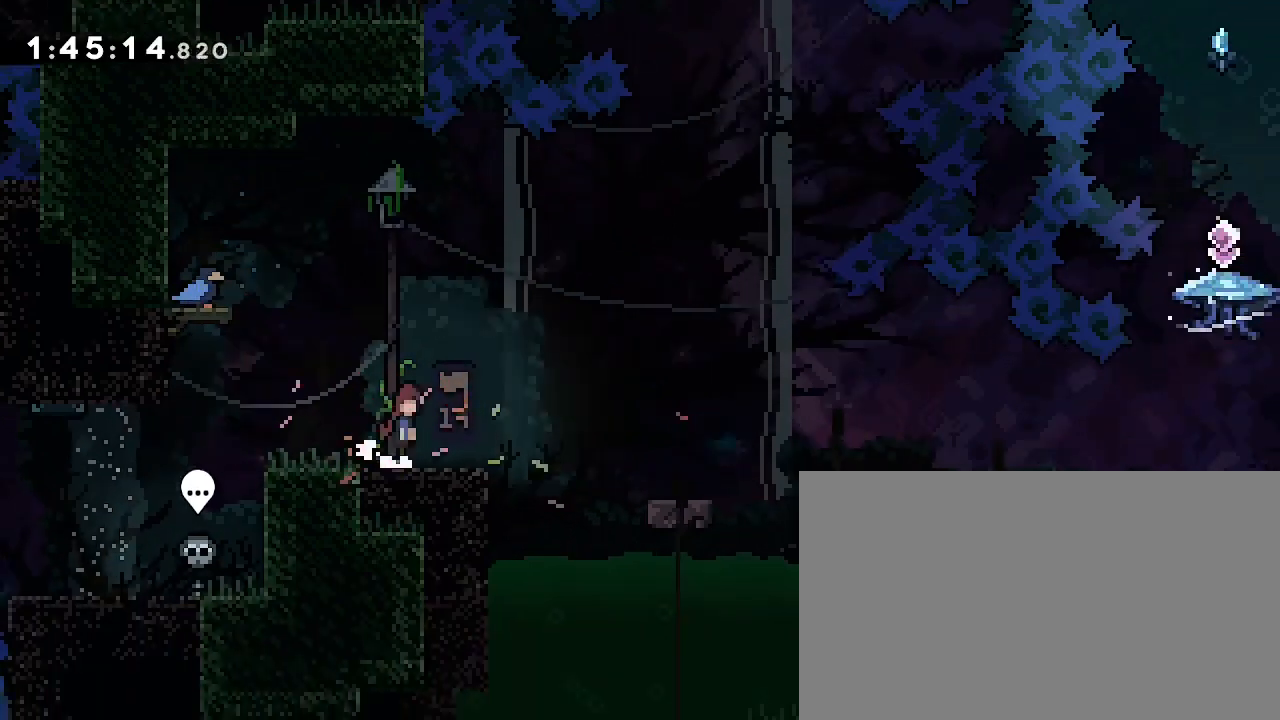
{"buttons": [], "left_stick": "down-right", "right_stick": "down-left", "events": [[267, "right_stick", "center"], [333, "left_stick", "down-right"], [400, "right_stick", "down-left"]]}
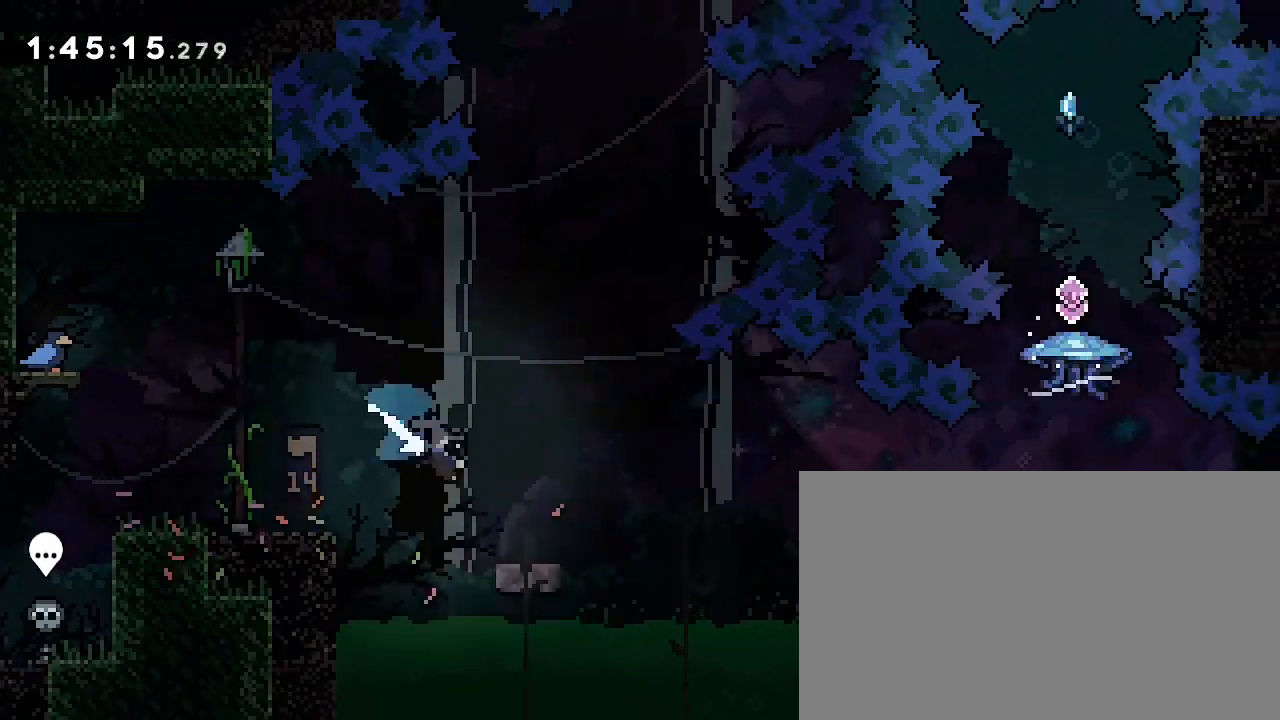
{"buttons": [], "left_stick": "down-right", "right_stick": "up-right", "events": [[100, "right_stick", "up"], [167, "right_stick", "up-right"]]}
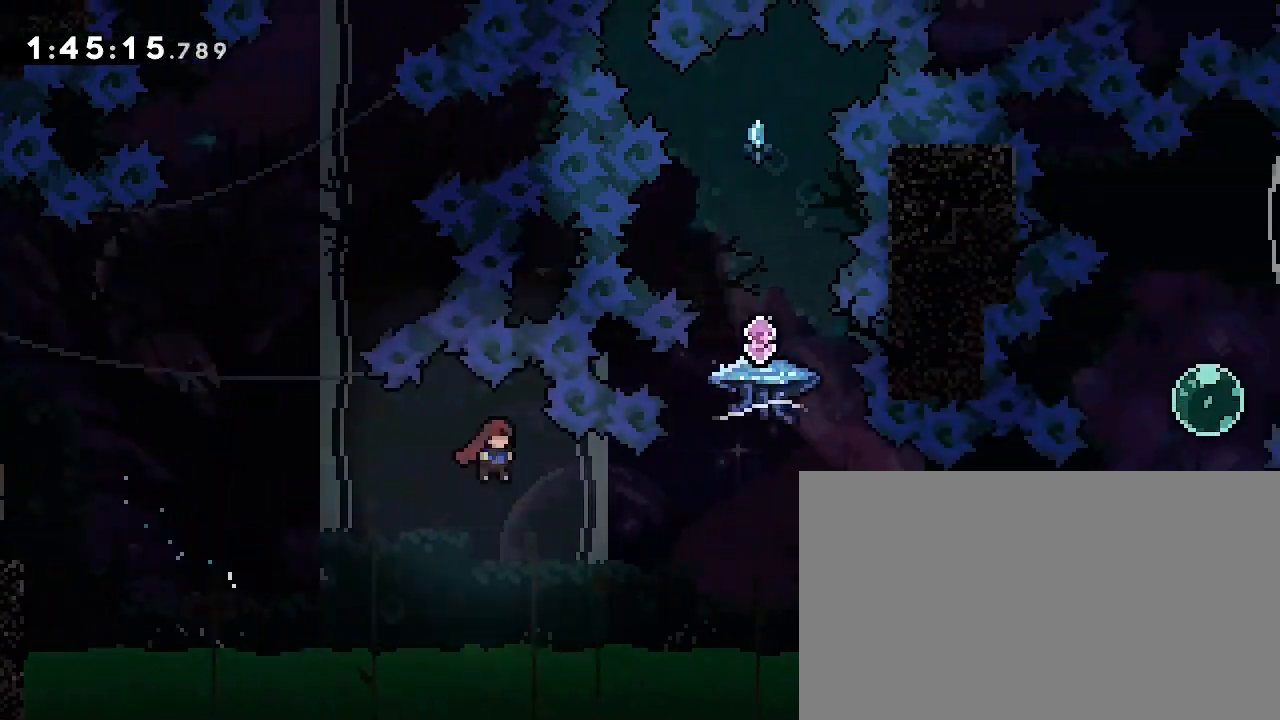
{"buttons": [], "left_stick": "center", "right_stick": "center", "events": [[333, "right_stick", "center"], [400, "left_stick", "center"]]}
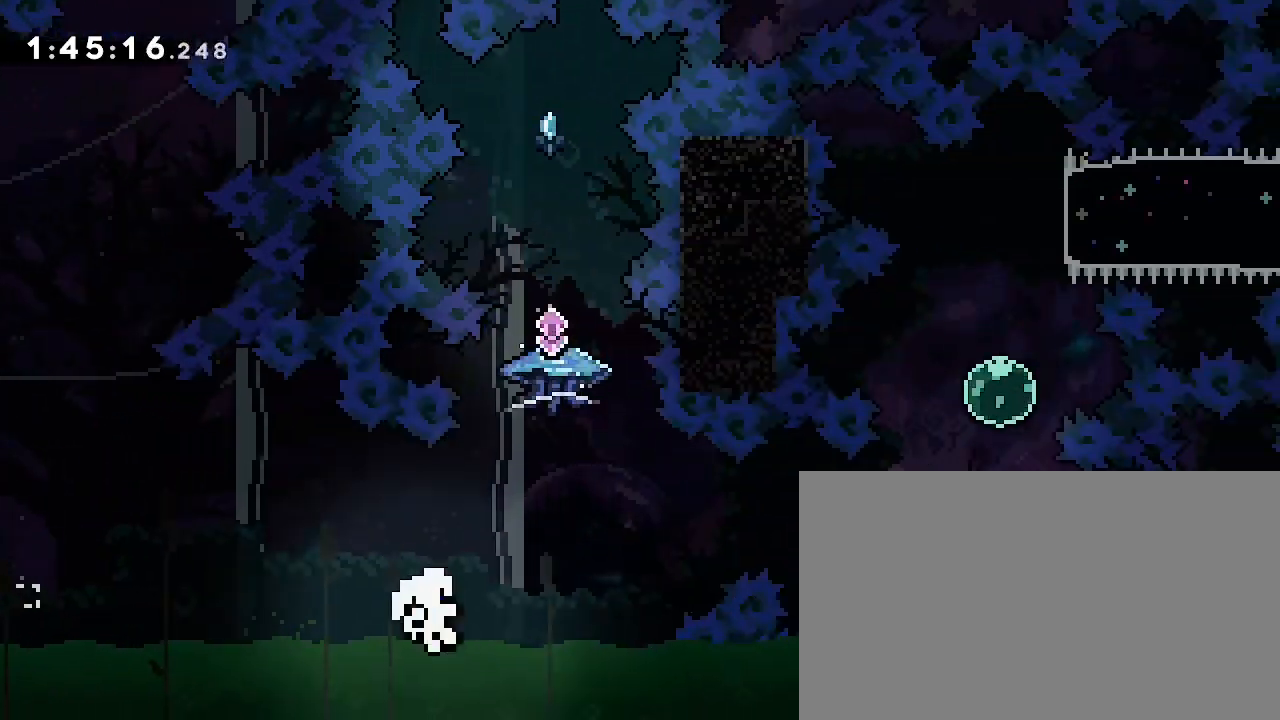
{"buttons": [], "left_stick": "center", "right_stick": "center", "events": []}
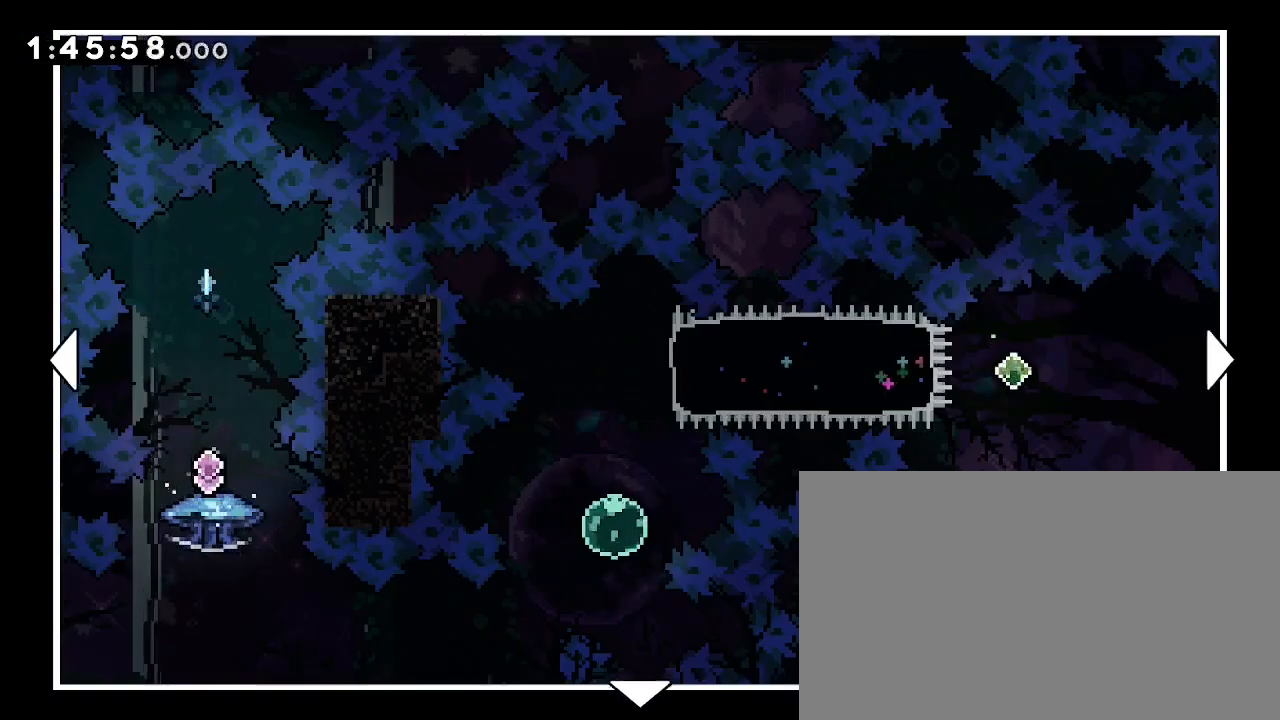
{"buttons": [], "left_stick": "center", "right_stick": "center", "events": []}
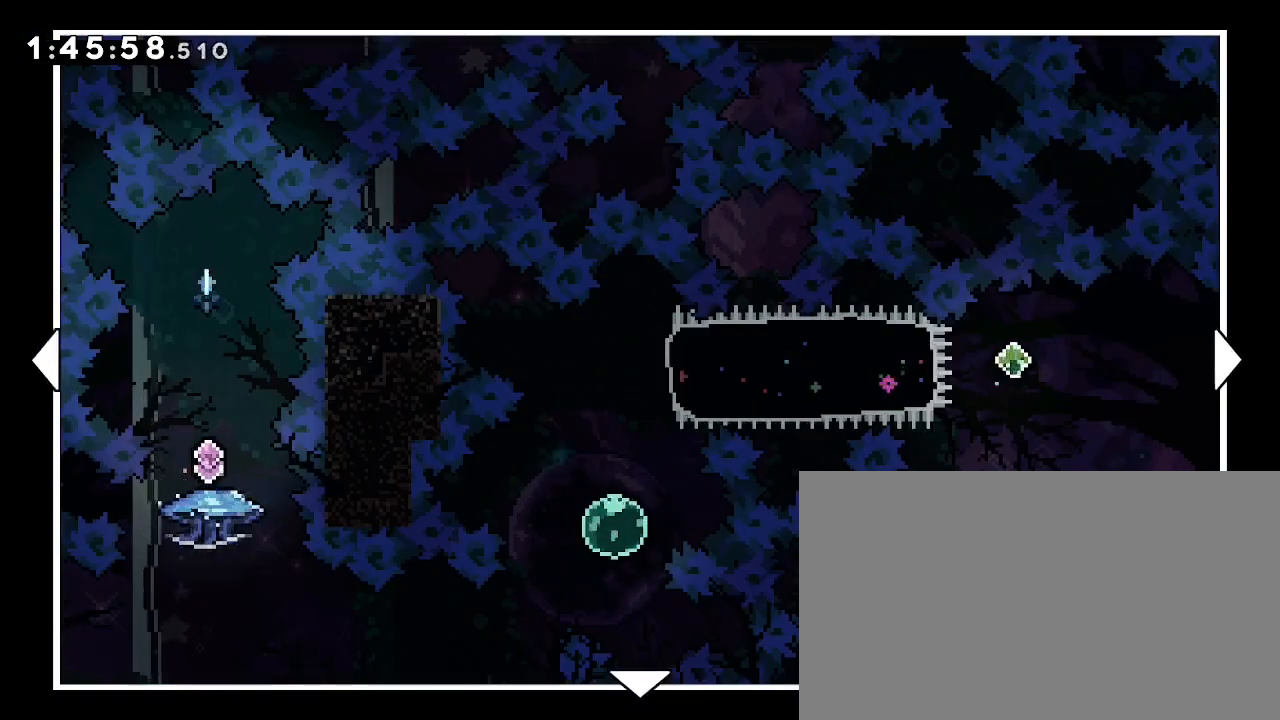
{"buttons": [], "left_stick": "right", "right_stick": "center", "events": [[100, "left_stick", "right"]]}
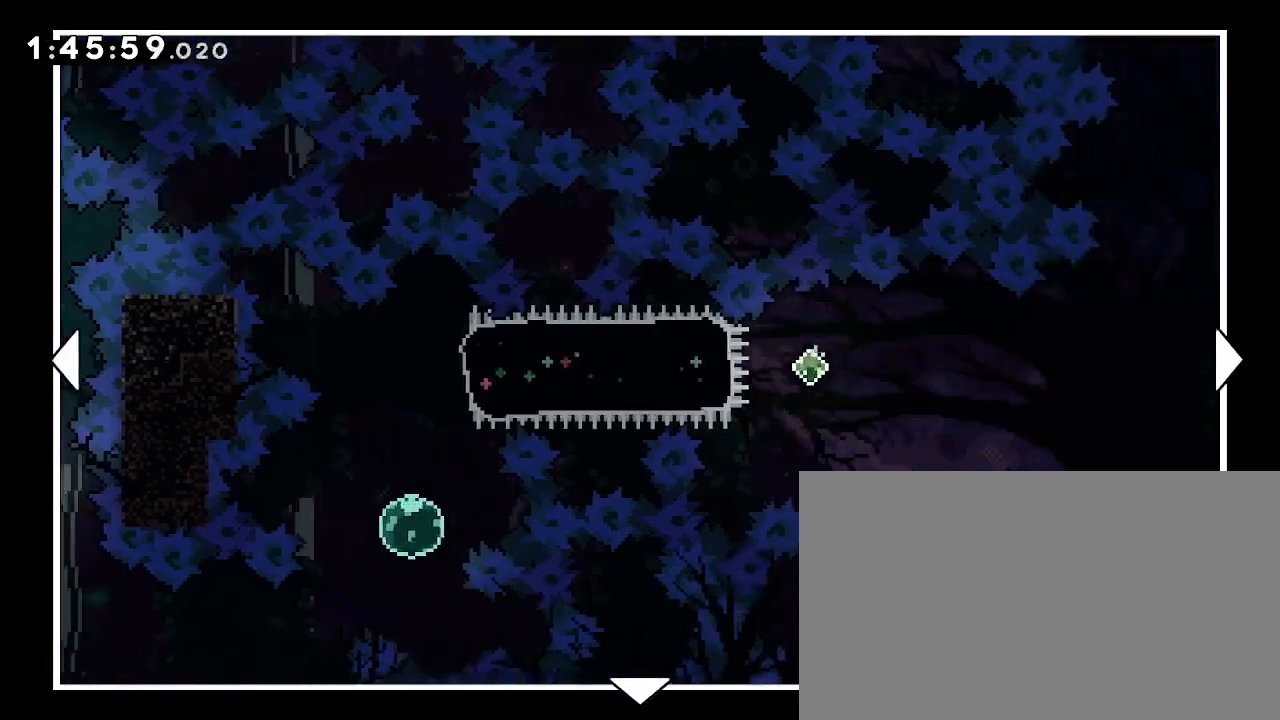
{"buttons": [], "left_stick": "center", "right_stick": "center", "events": [[333, "left_stick", "center"]]}
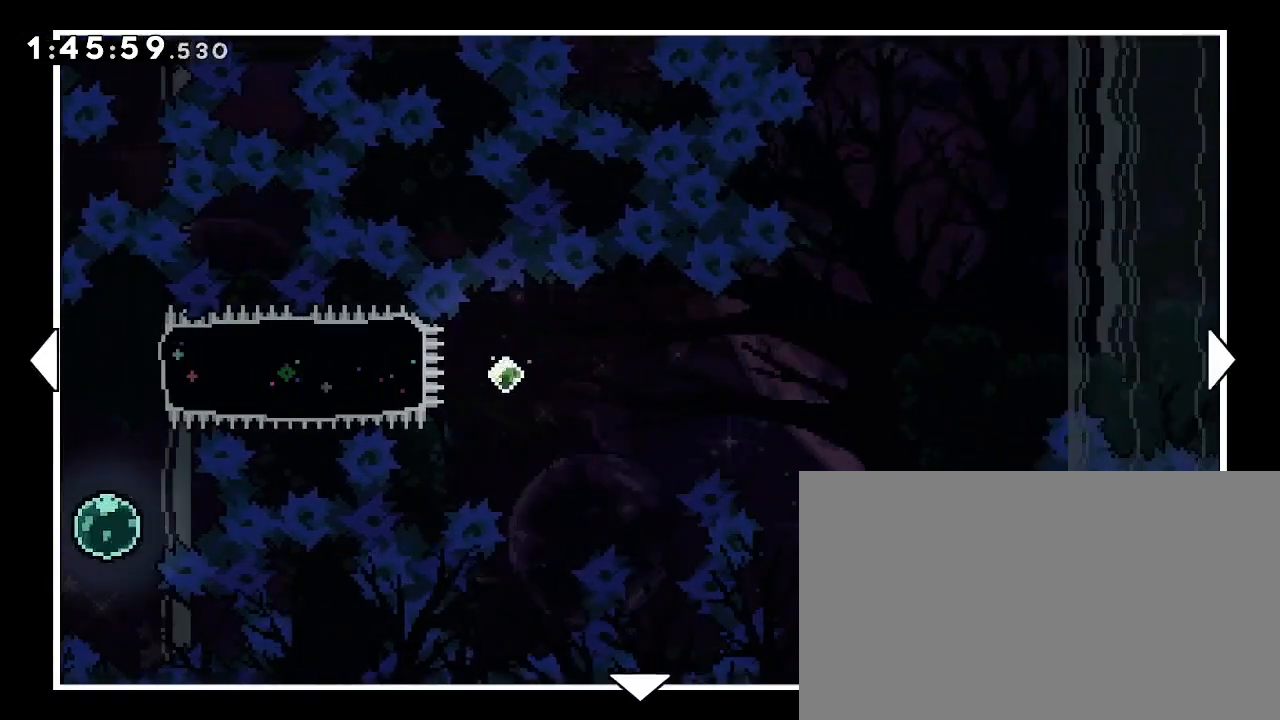
{"buttons": [], "left_stick": "left", "right_stick": "center", "events": [[33, "left_stick", "left"]]}
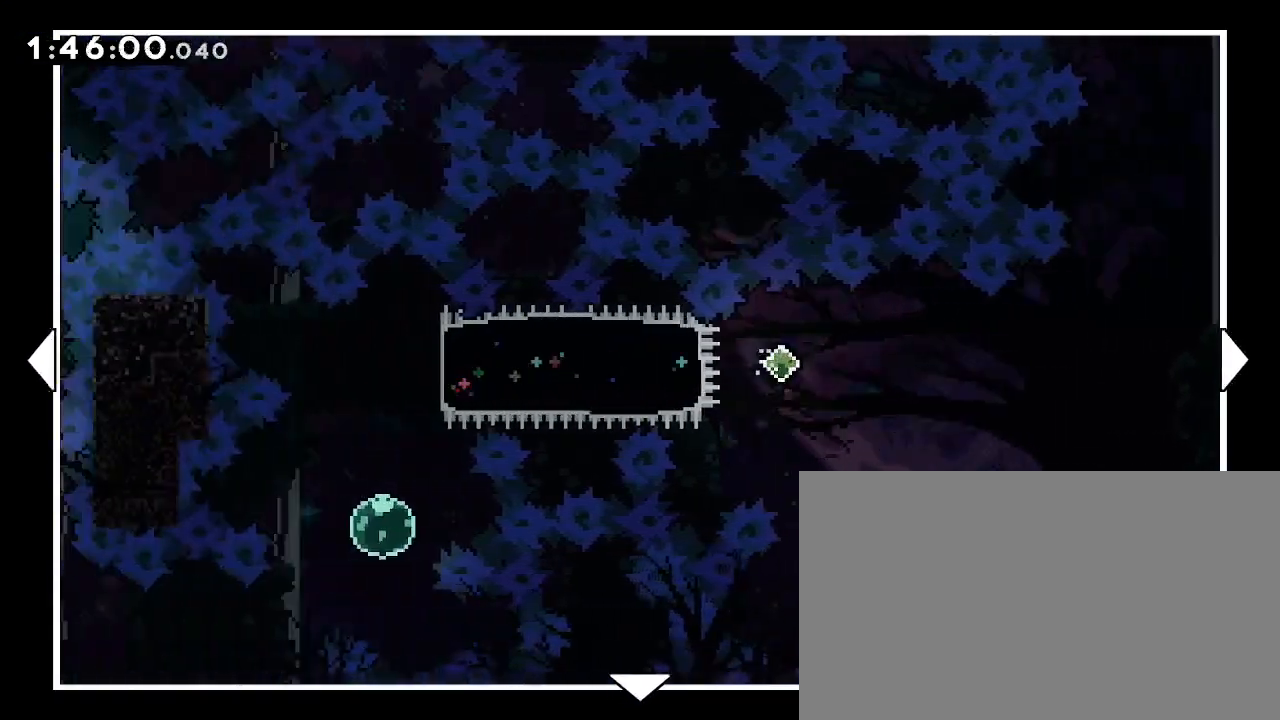
{"buttons": [], "left_stick": "right", "right_stick": "center", "events": [[100, "left_stick", "center"], [200, "left_stick", "right"]]}
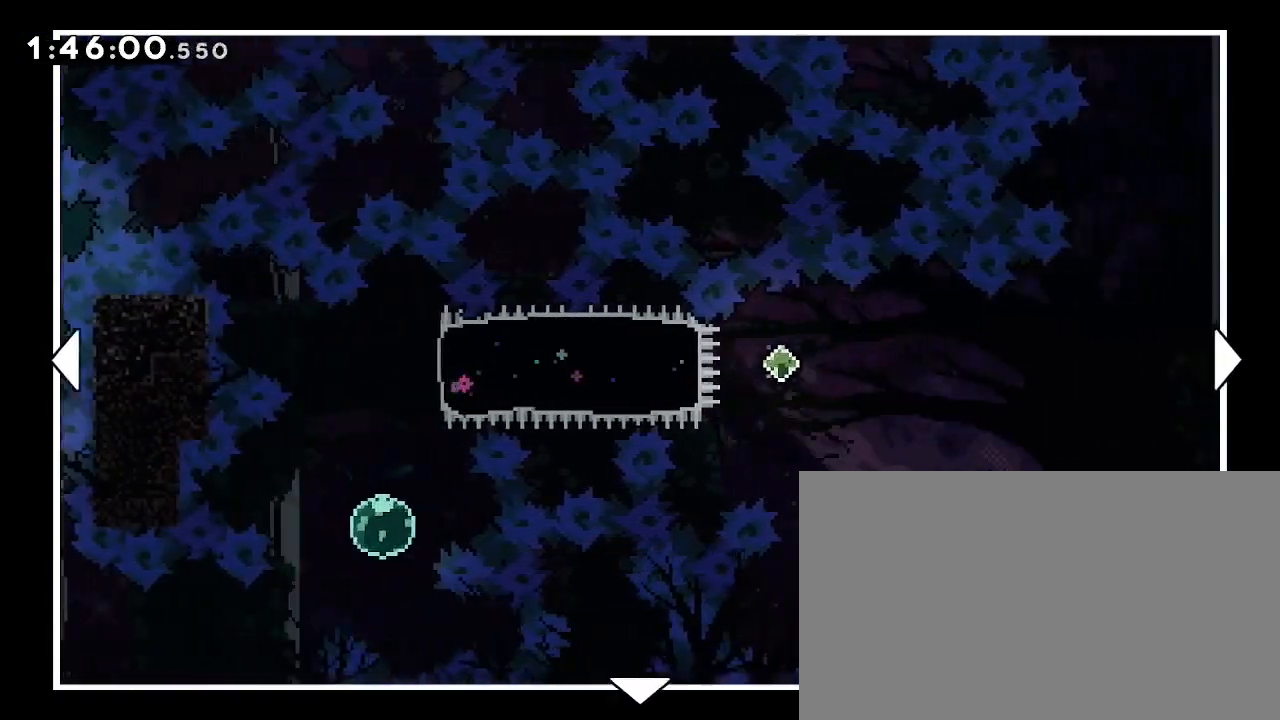
{"buttons": [], "left_stick": "right", "right_stick": "center", "events": []}
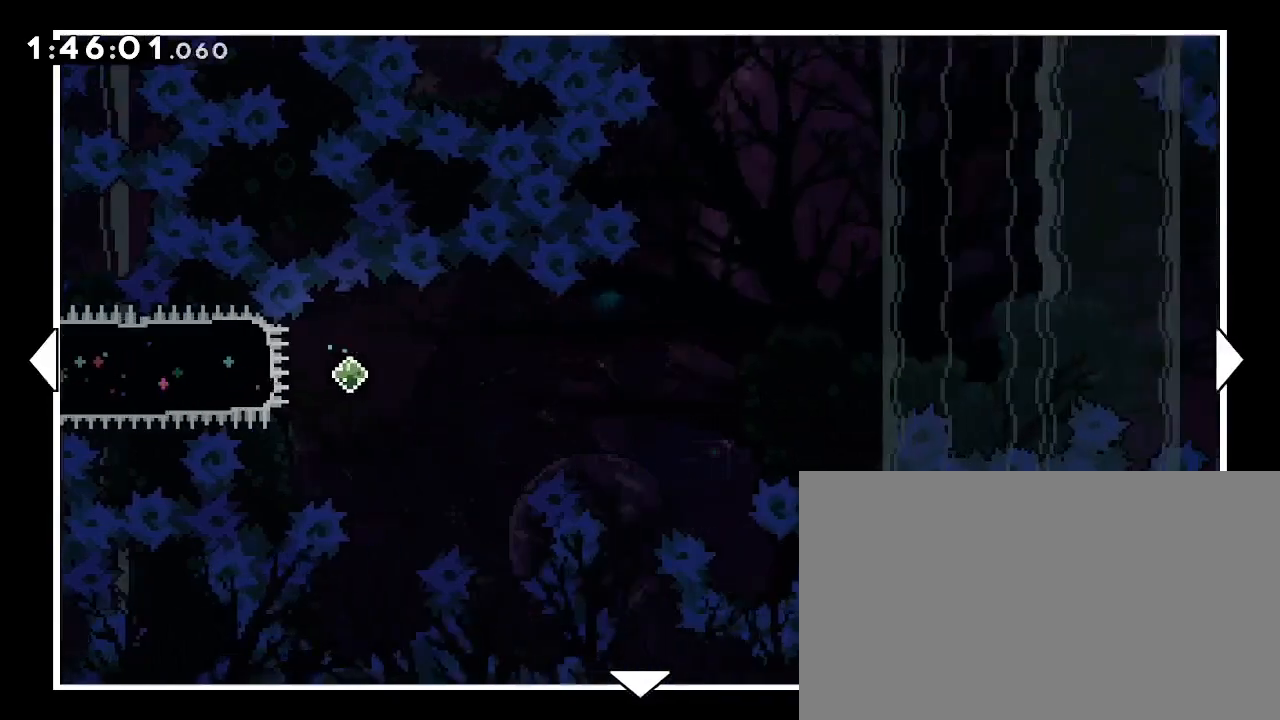
{"buttons": [], "left_stick": "left", "right_stick": "center", "events": [[300, "left_stick", "left"]]}
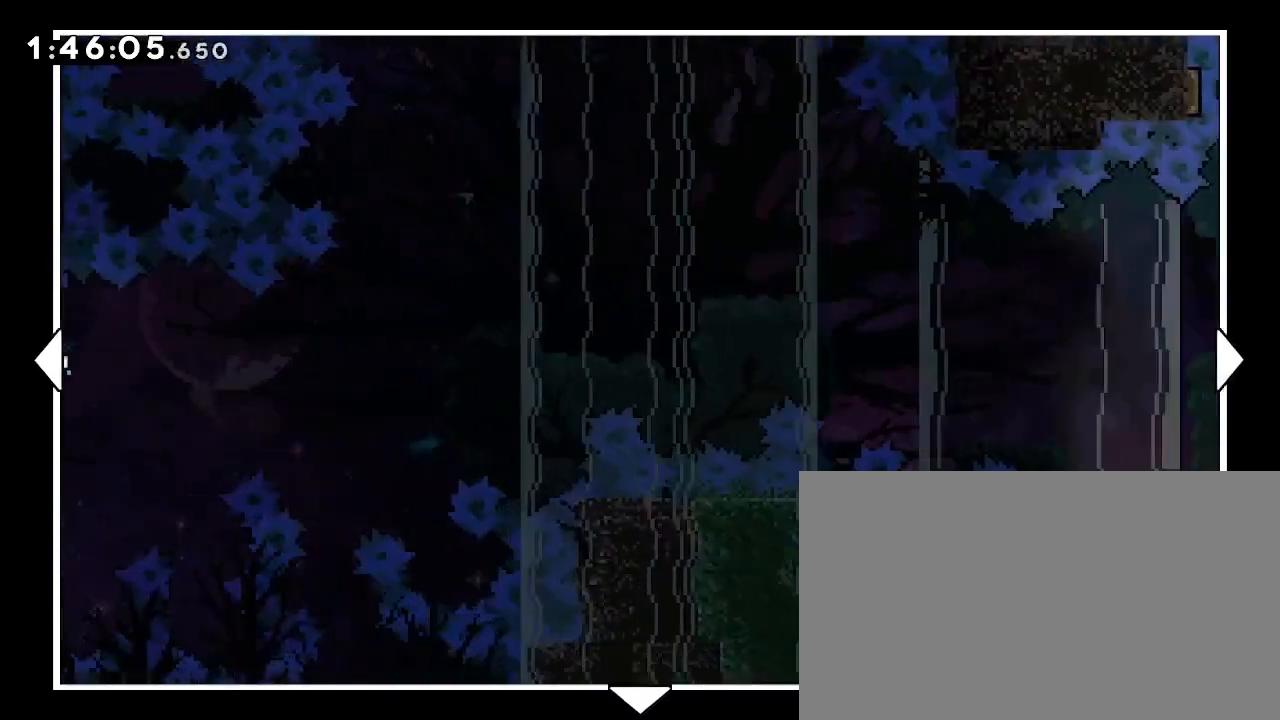
{"buttons": [], "left_stick": "left", "right_stick": "center", "events": []}
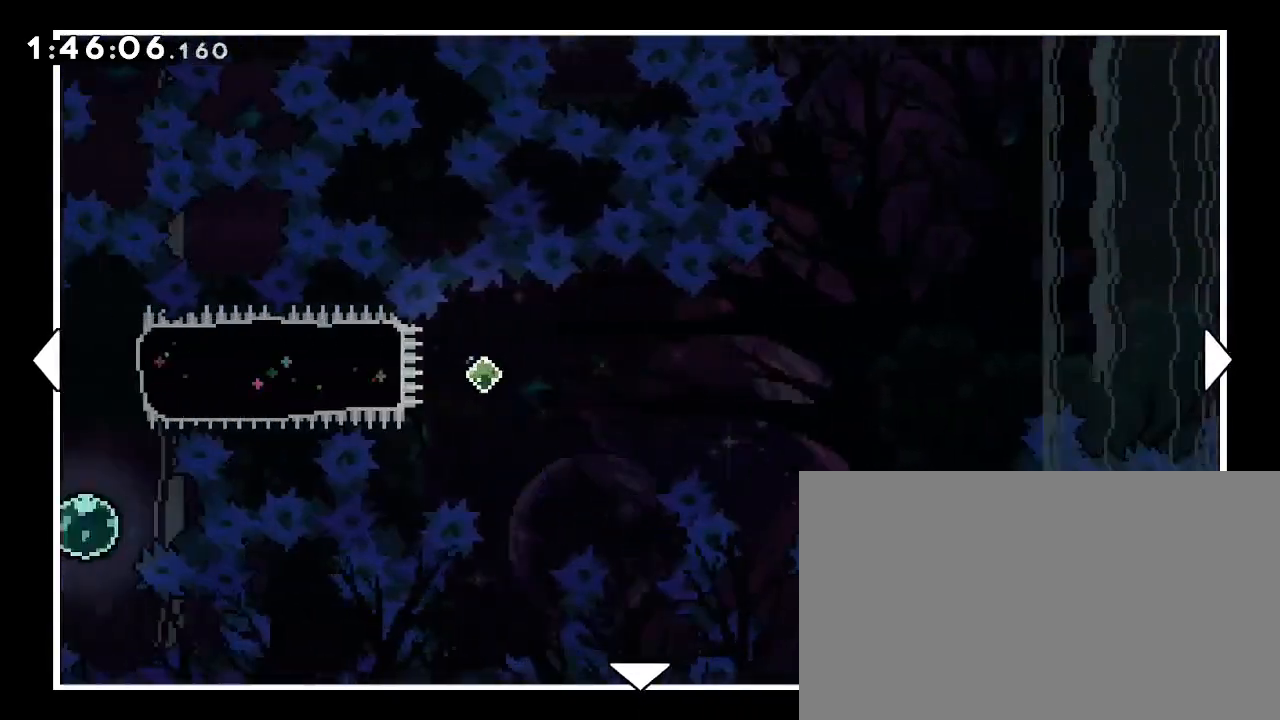
{"buttons": [], "left_stick": "left", "right_stick": "center", "events": []}
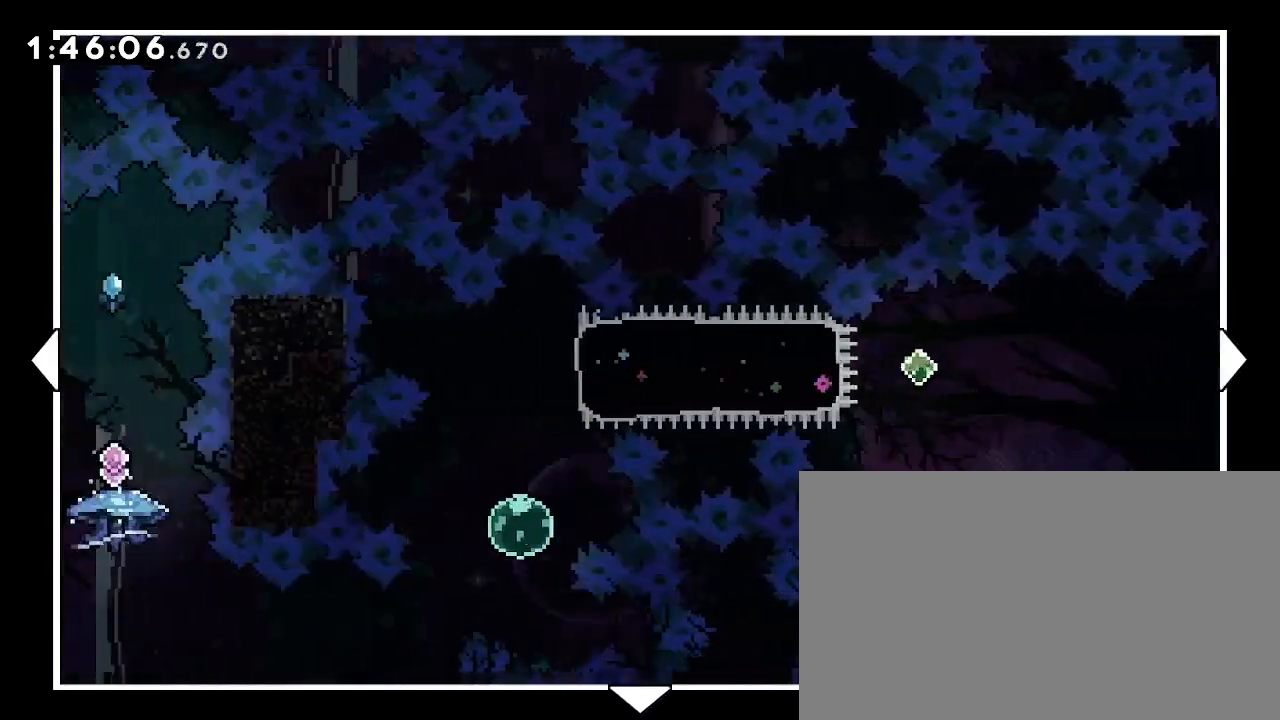
{"buttons": [], "left_stick": "right", "right_stick": "center", "events": [[100, "left_stick", "center"], [167, "left_stick", "right"]]}
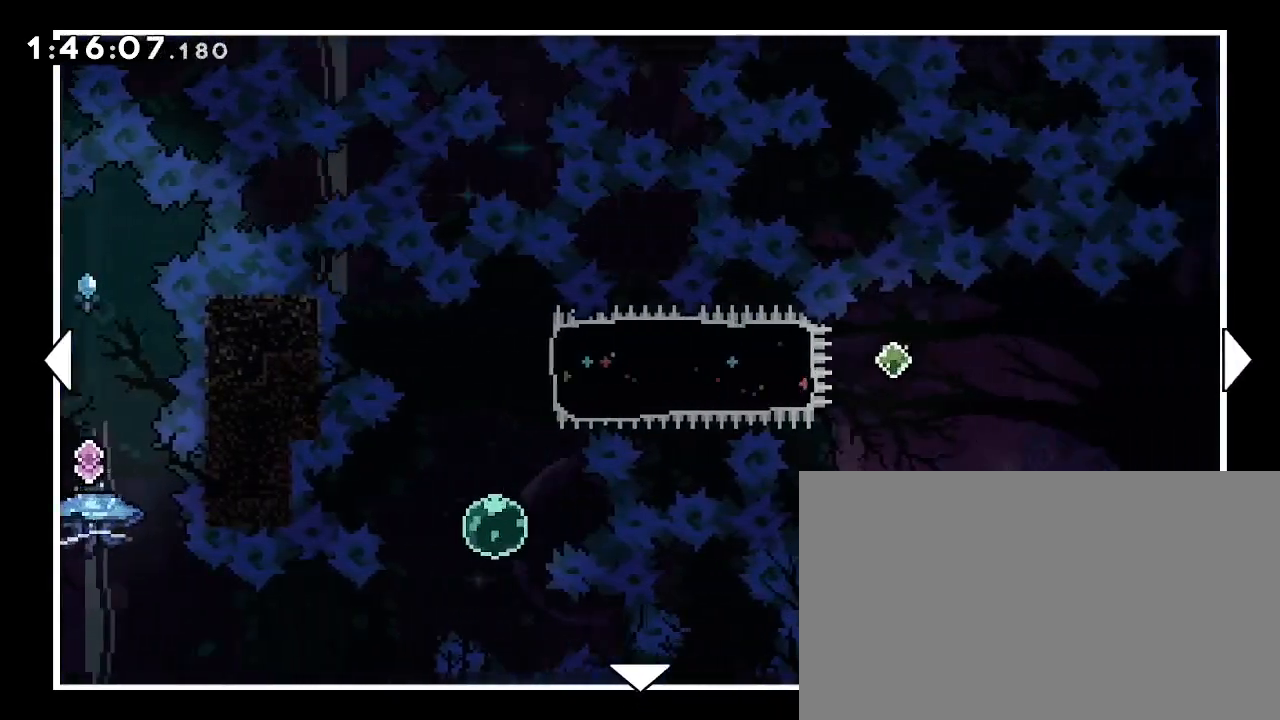
{"buttons": [], "left_stick": "center", "right_stick": "center", "events": [[233, "left_stick", "center"]]}